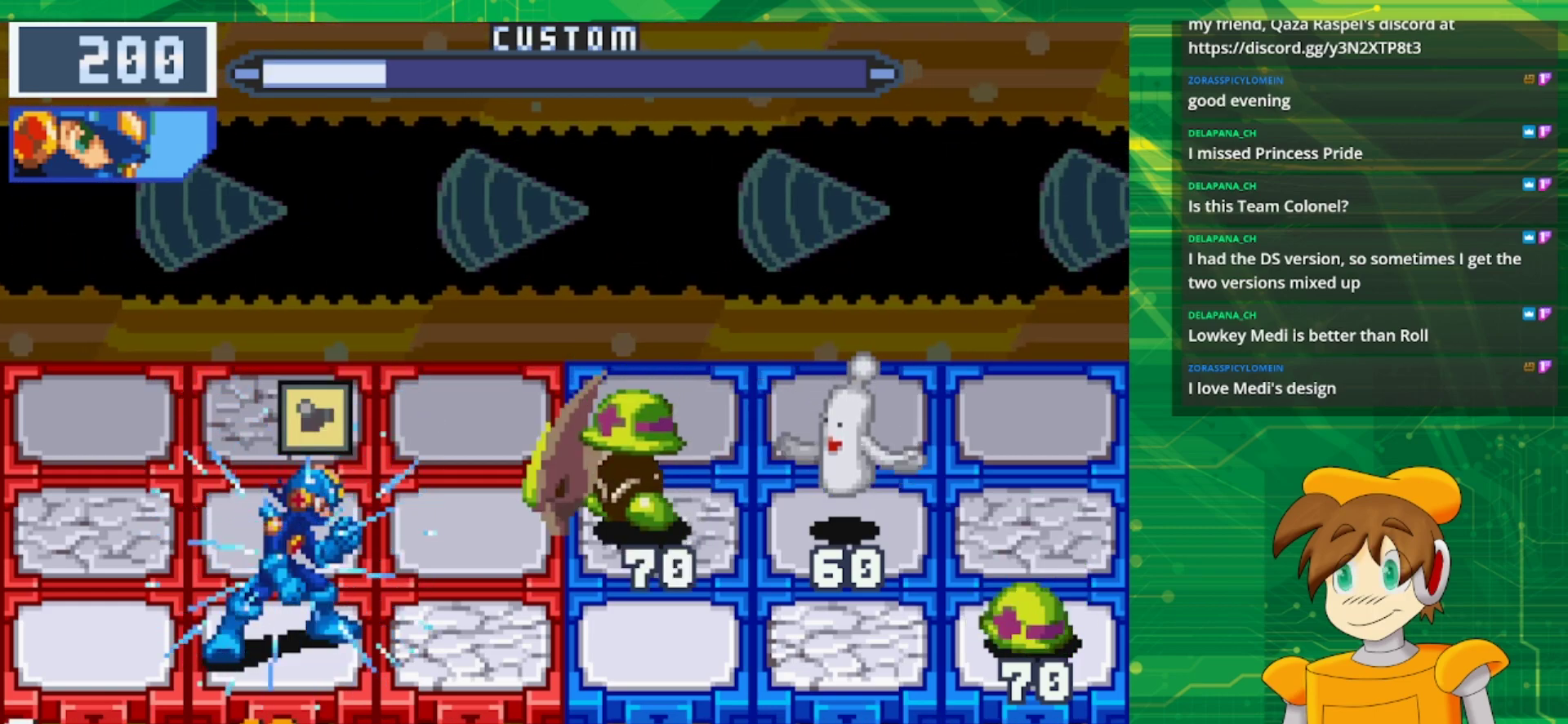
Gameplay with a controller (Nintendo layout); each line is a JSON object with the inputs held at the frame after it. "events" lists button and stick changes between this image and that frame as [ms after this image, input, new state], when the widget could be followed in between. Not read: L1 L3 R3.
{"buttons": ["B"], "events": []}
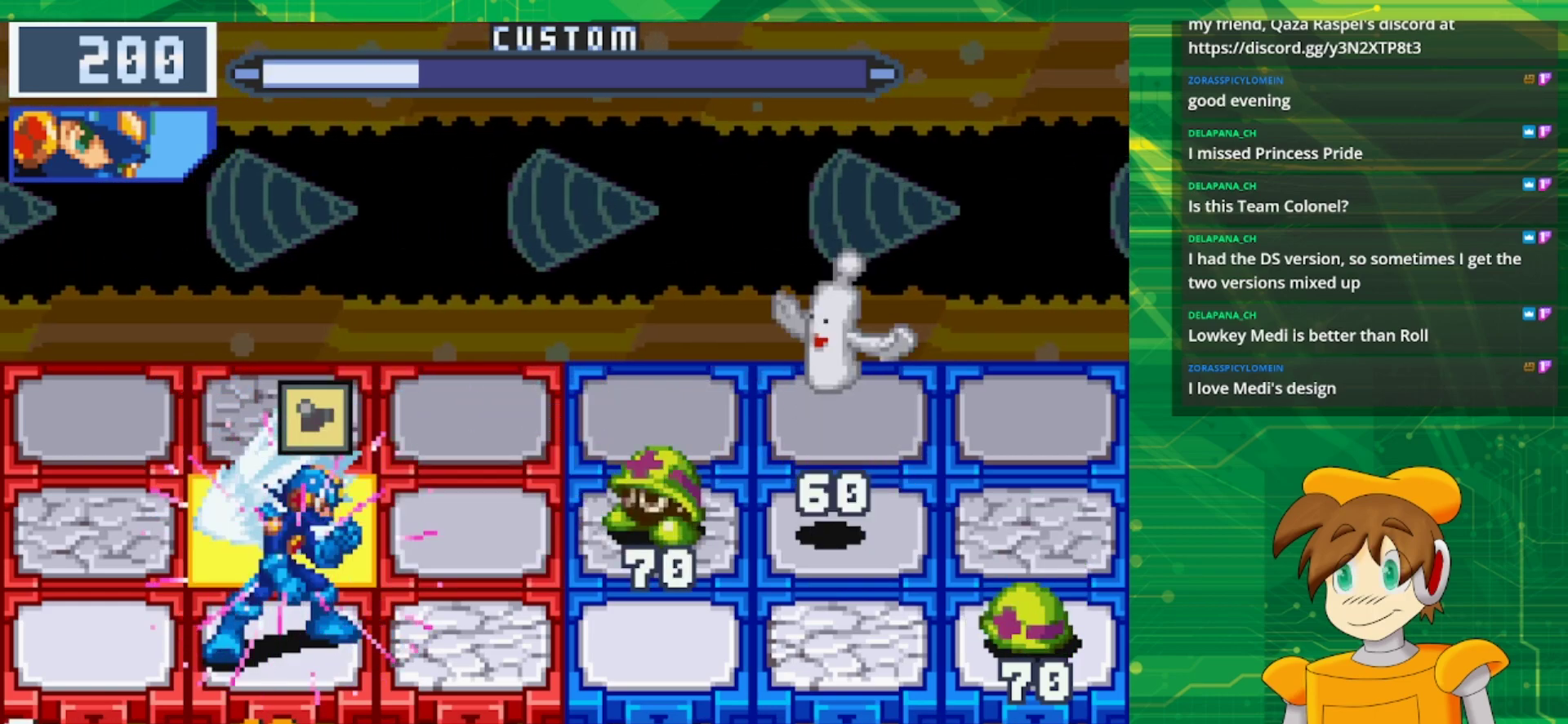
{"buttons": ["B"], "events": []}
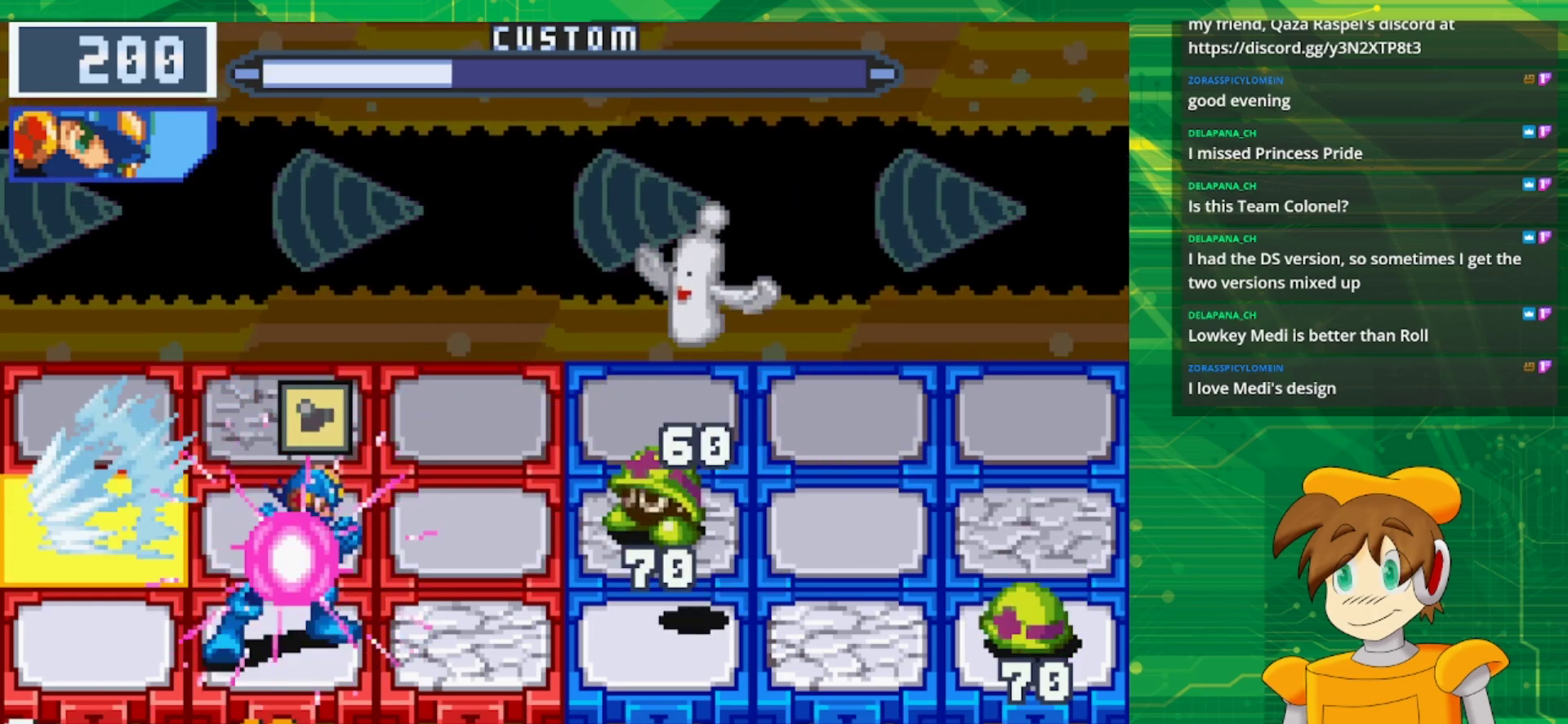
{"buttons": [], "events": [[300, "B", "up"]]}
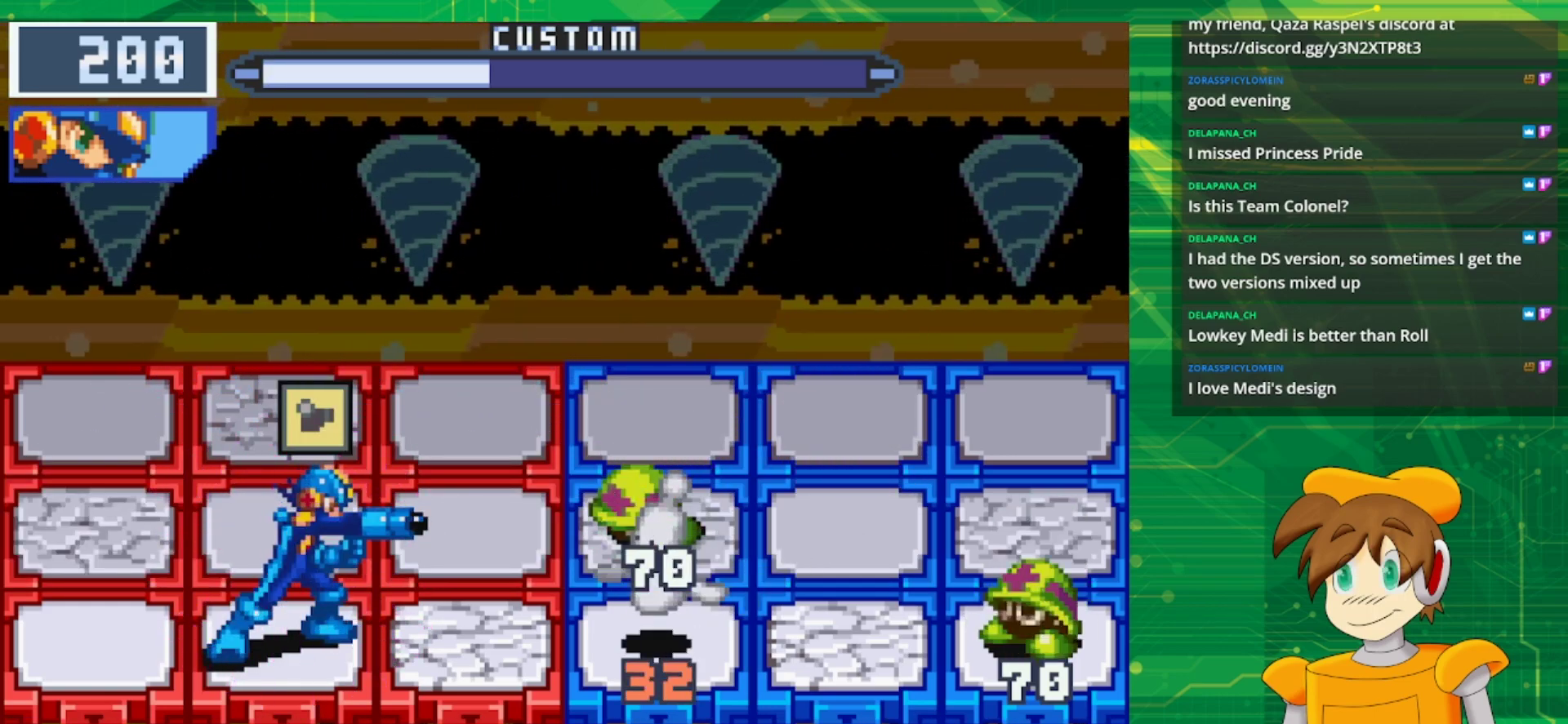
{"buttons": [], "events": [[200, "A", "down"], [317, "A", "up"]]}
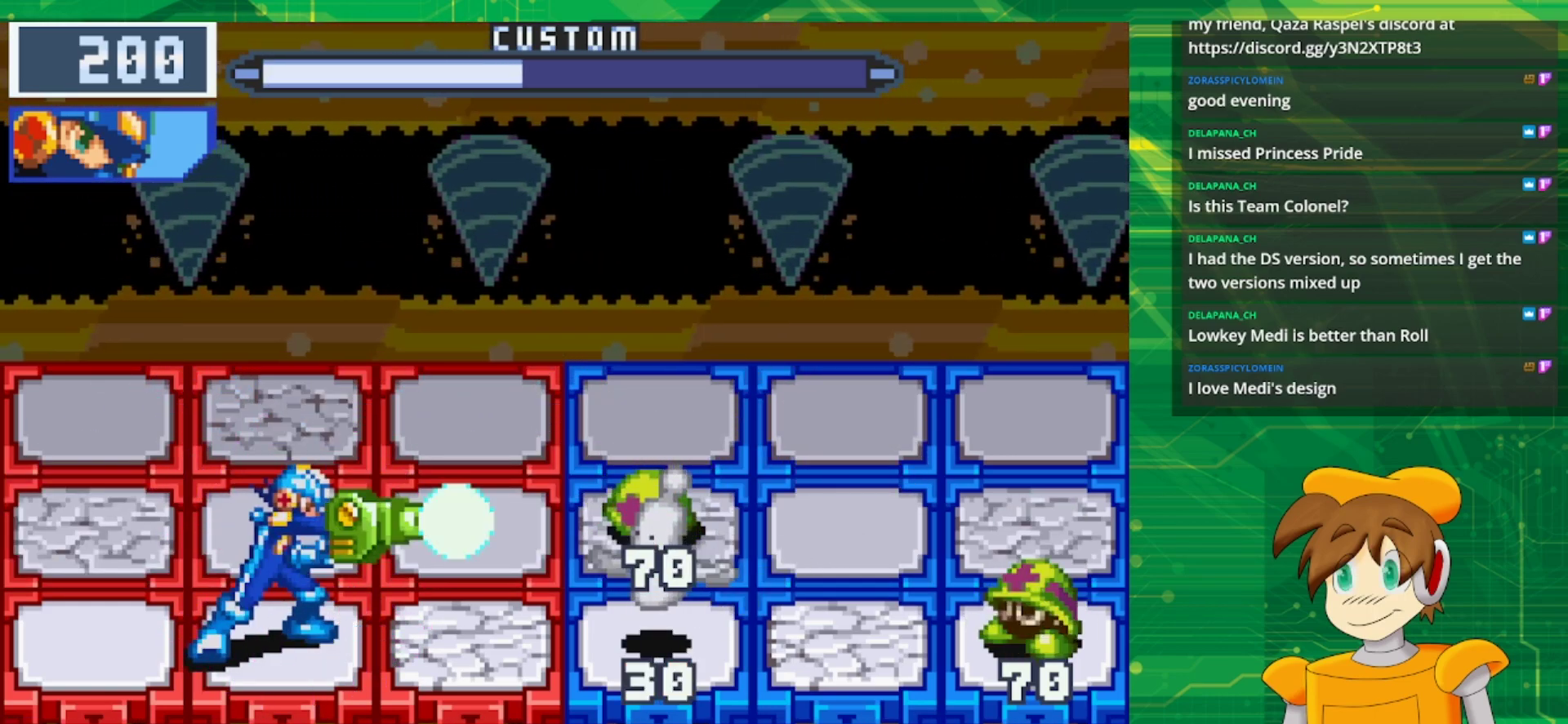
{"buttons": ["B"], "events": [[500, "B", "down"]]}
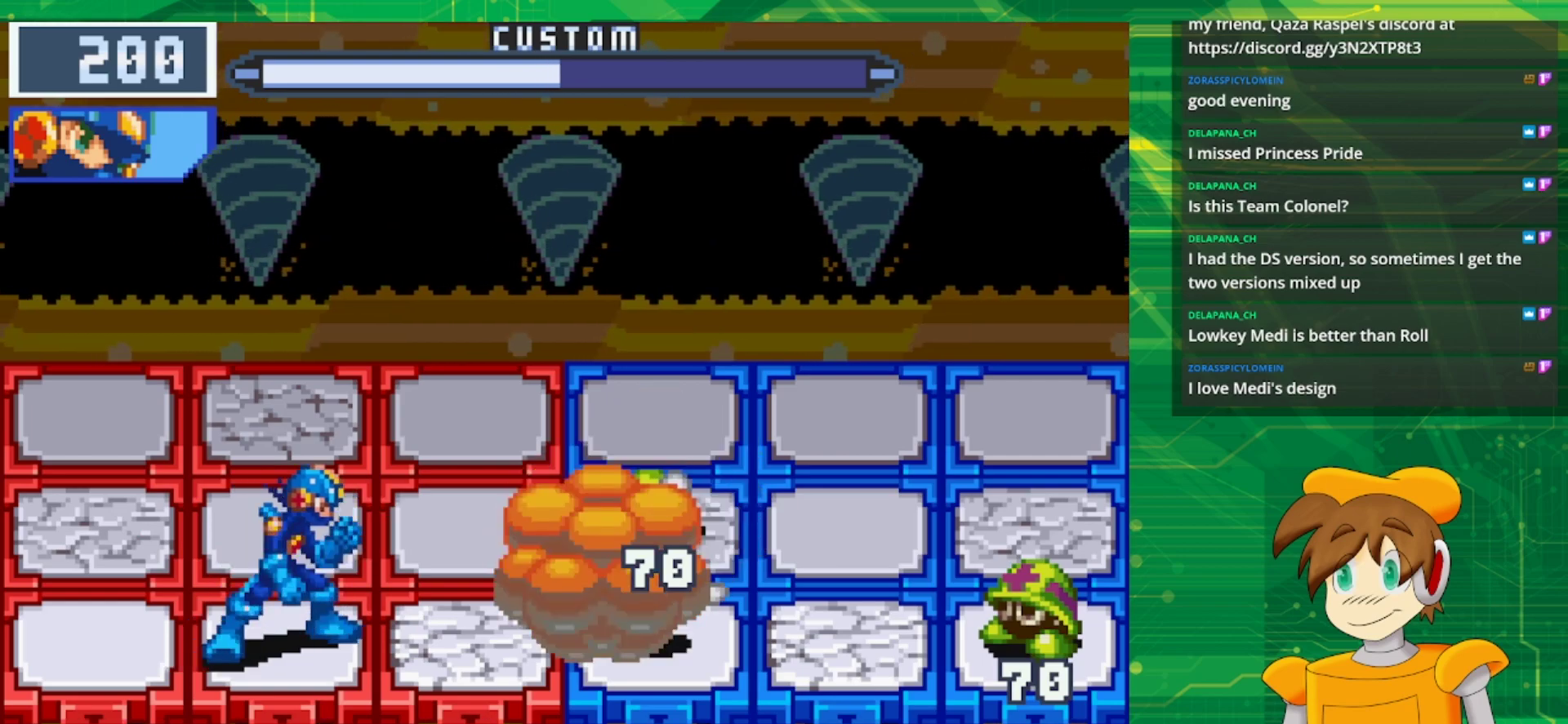
{"buttons": ["B"], "events": []}
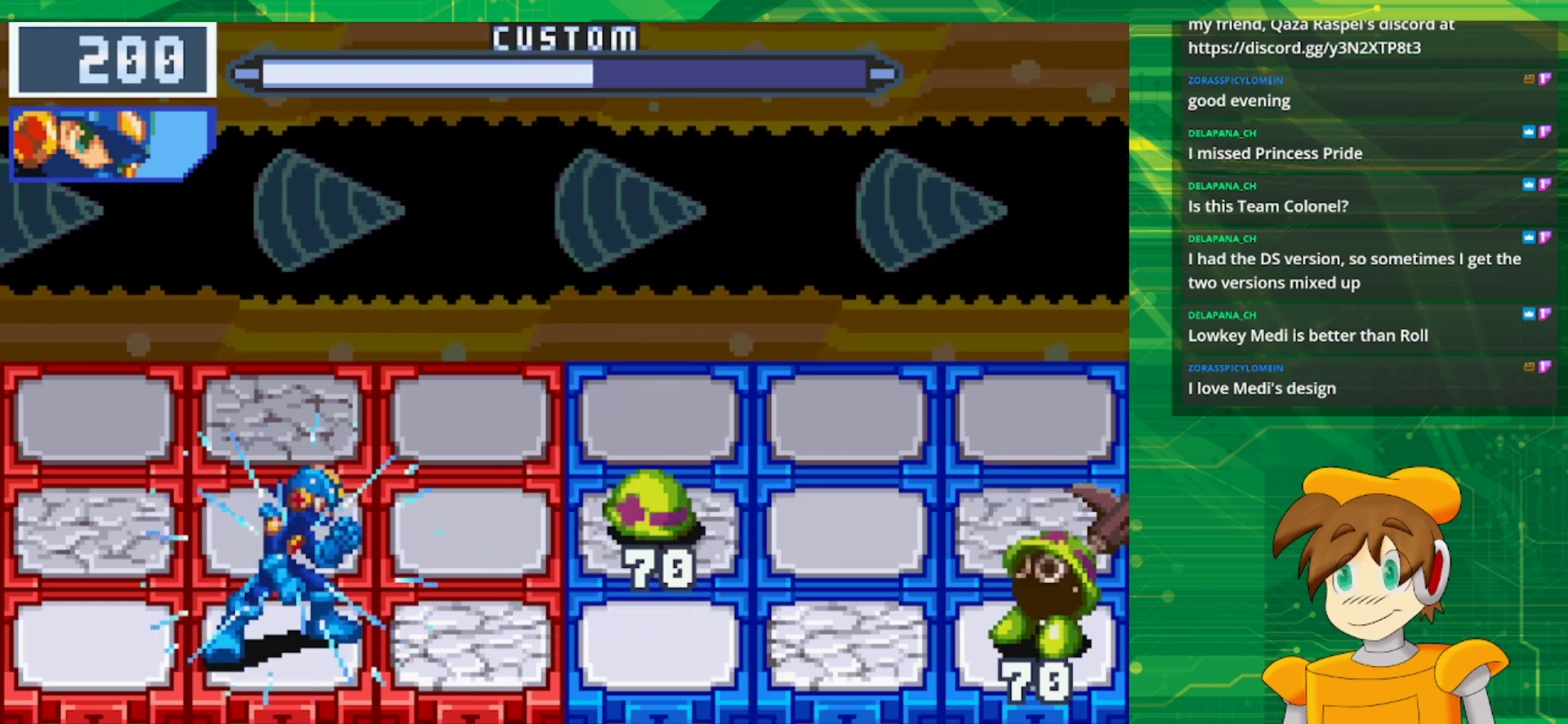
{"buttons": ["B", "DPAD_RIGHT"], "events": [[67, "DPAD_UP", "down"], [183, "DPAD_UP", "up"], [383, "DPAD_RIGHT", "down"]]}
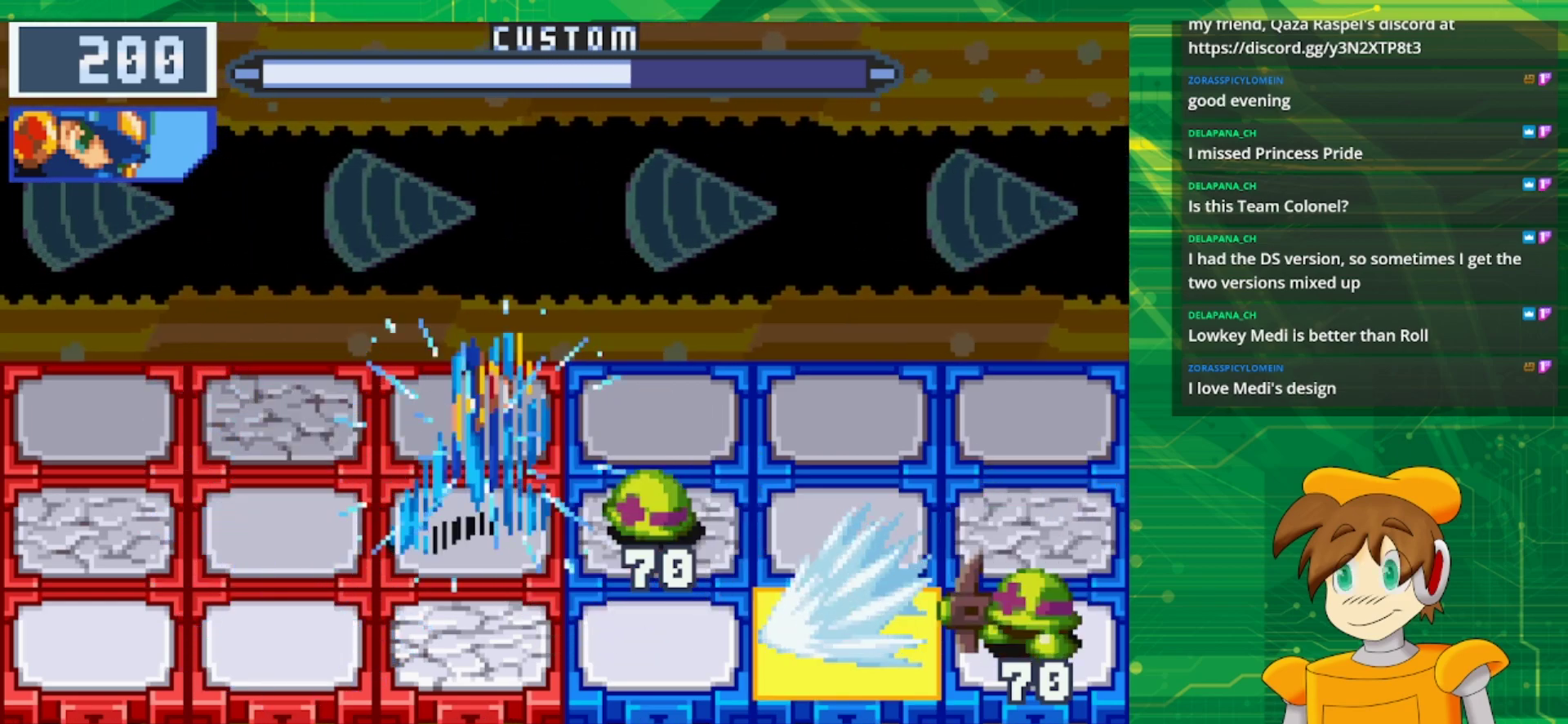
{"buttons": ["B"], "events": [[17, "DPAD_RIGHT", "up"], [167, "DPAD_UP", "down"], [283, "DPAD_UP", "up"]]}
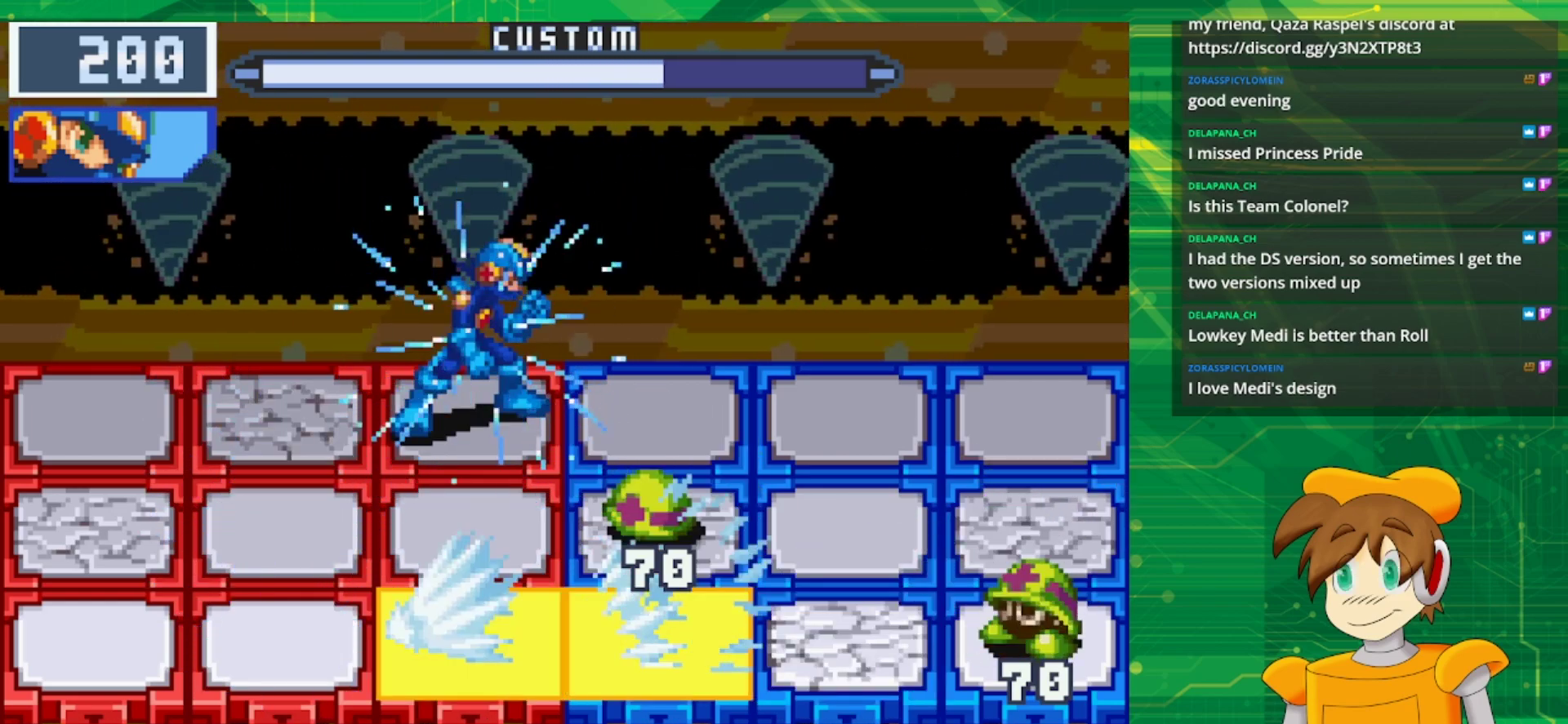
{"buttons": ["B"], "events": []}
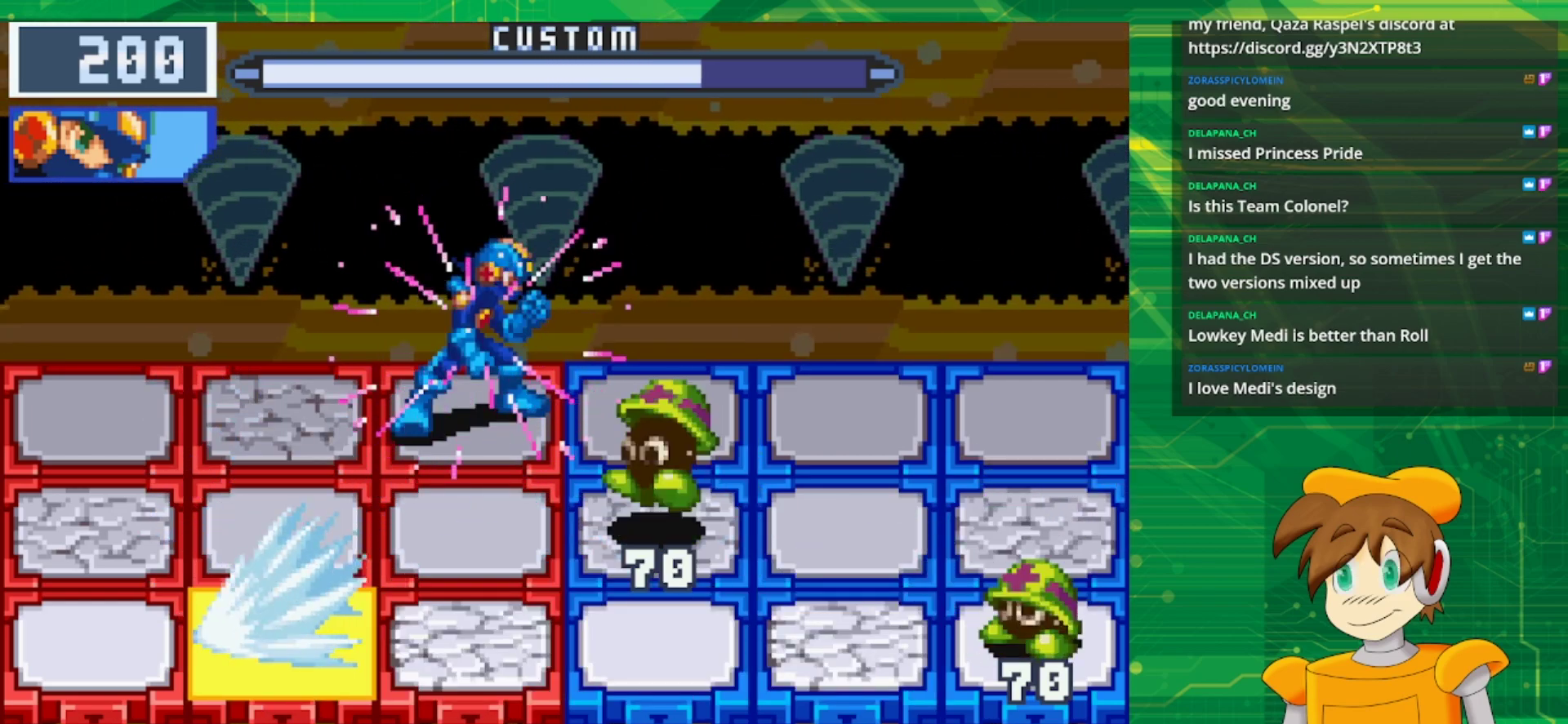
{"buttons": ["B"], "events": []}
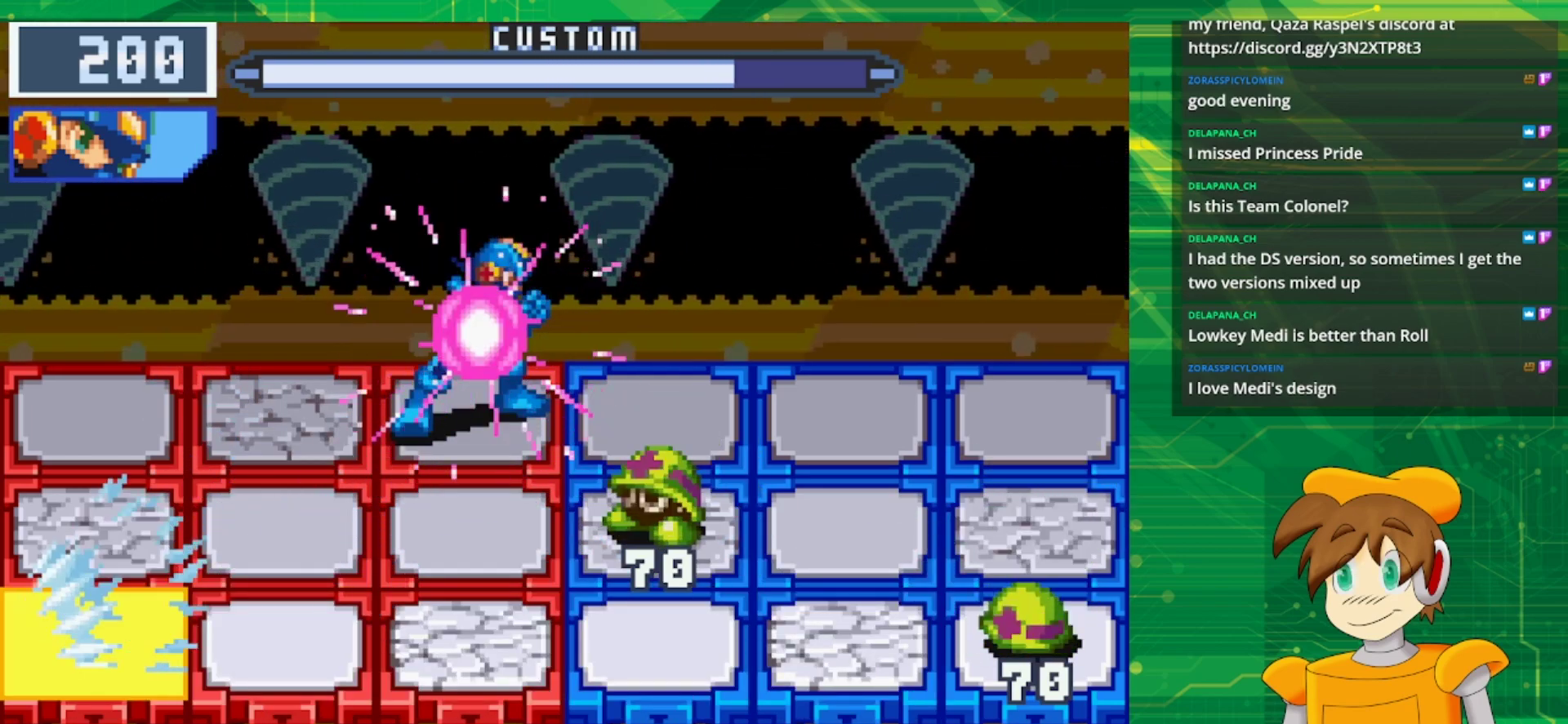
{"buttons": ["B"], "events": []}
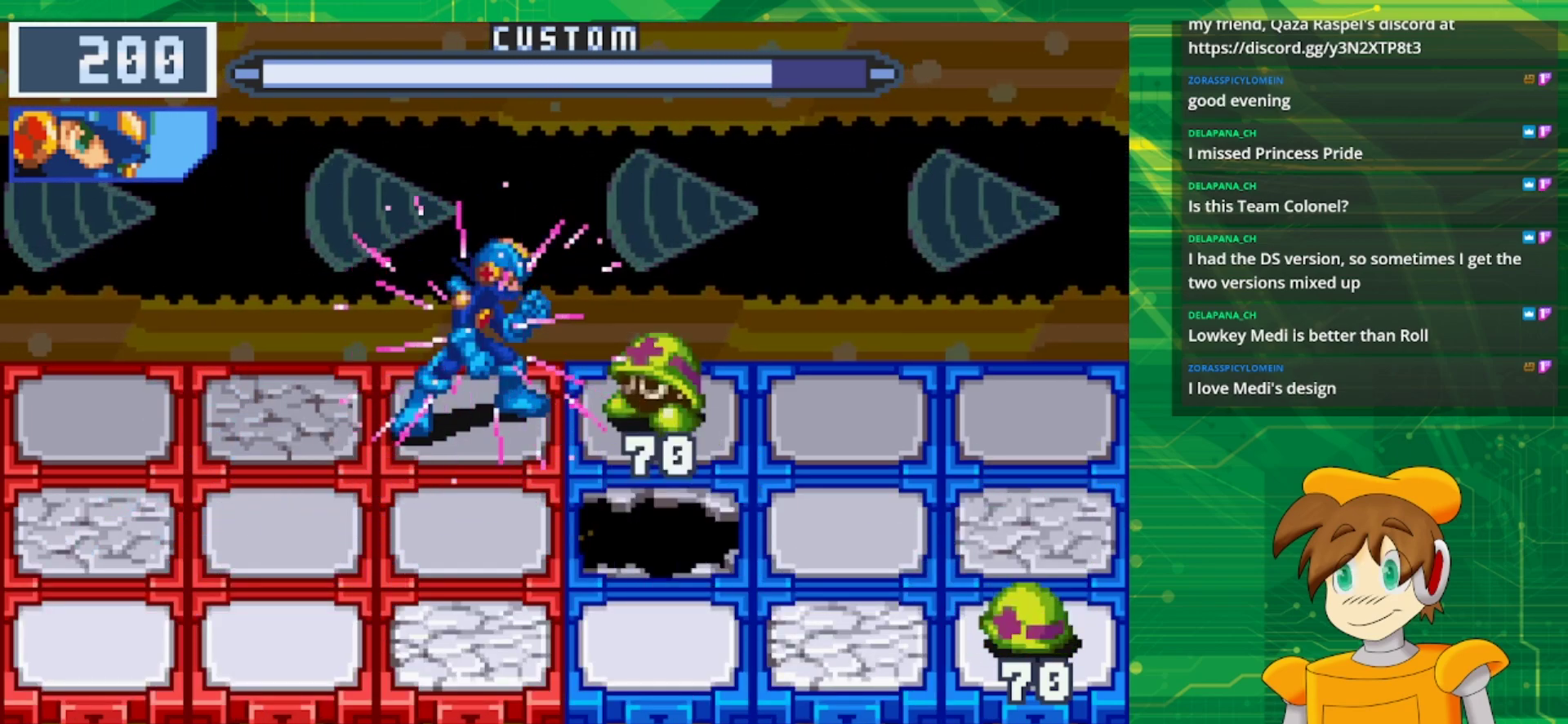
{"buttons": ["B"], "events": []}
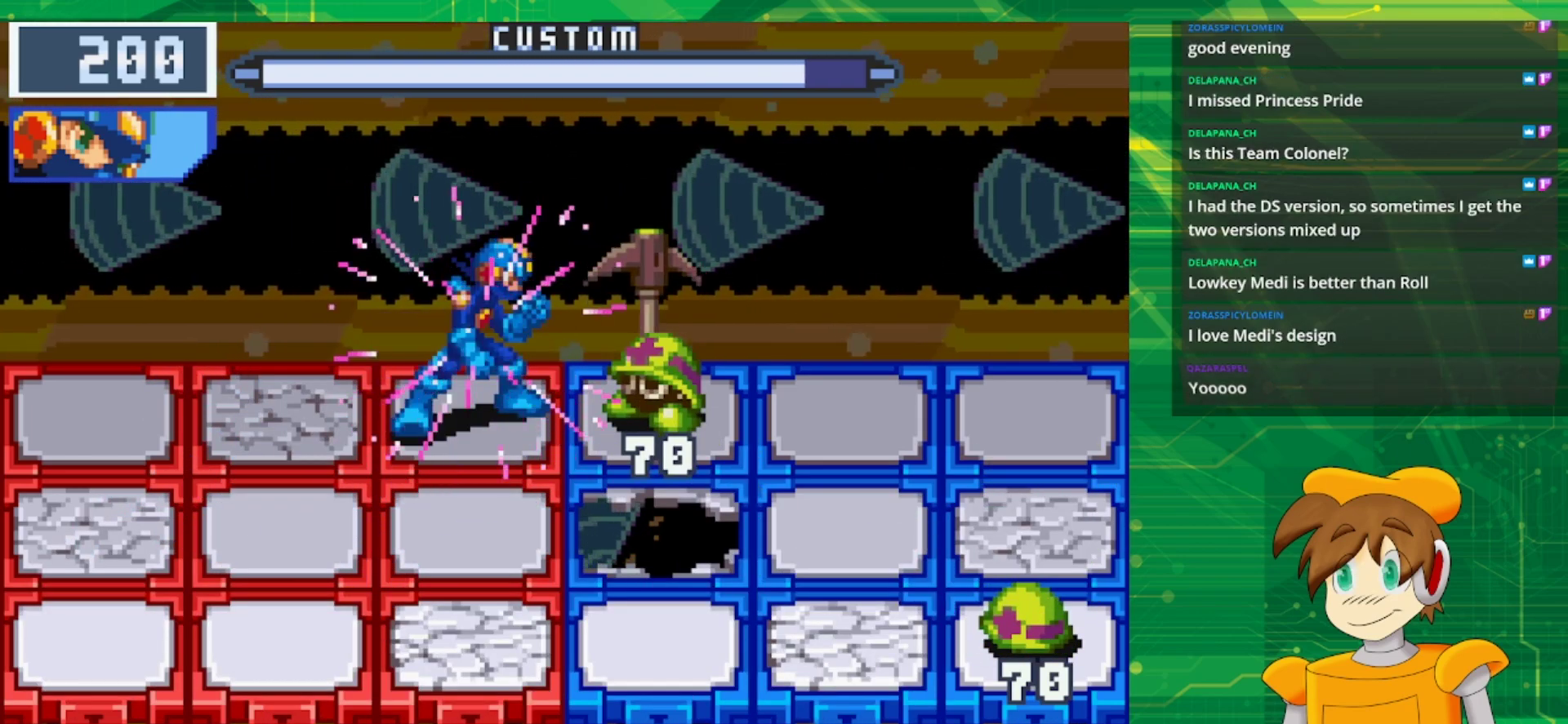
{"buttons": [], "events": [[17, "B", "up"], [283, "DPAD_DOWN", "down"], [450, "DPAD_DOWN", "up"]]}
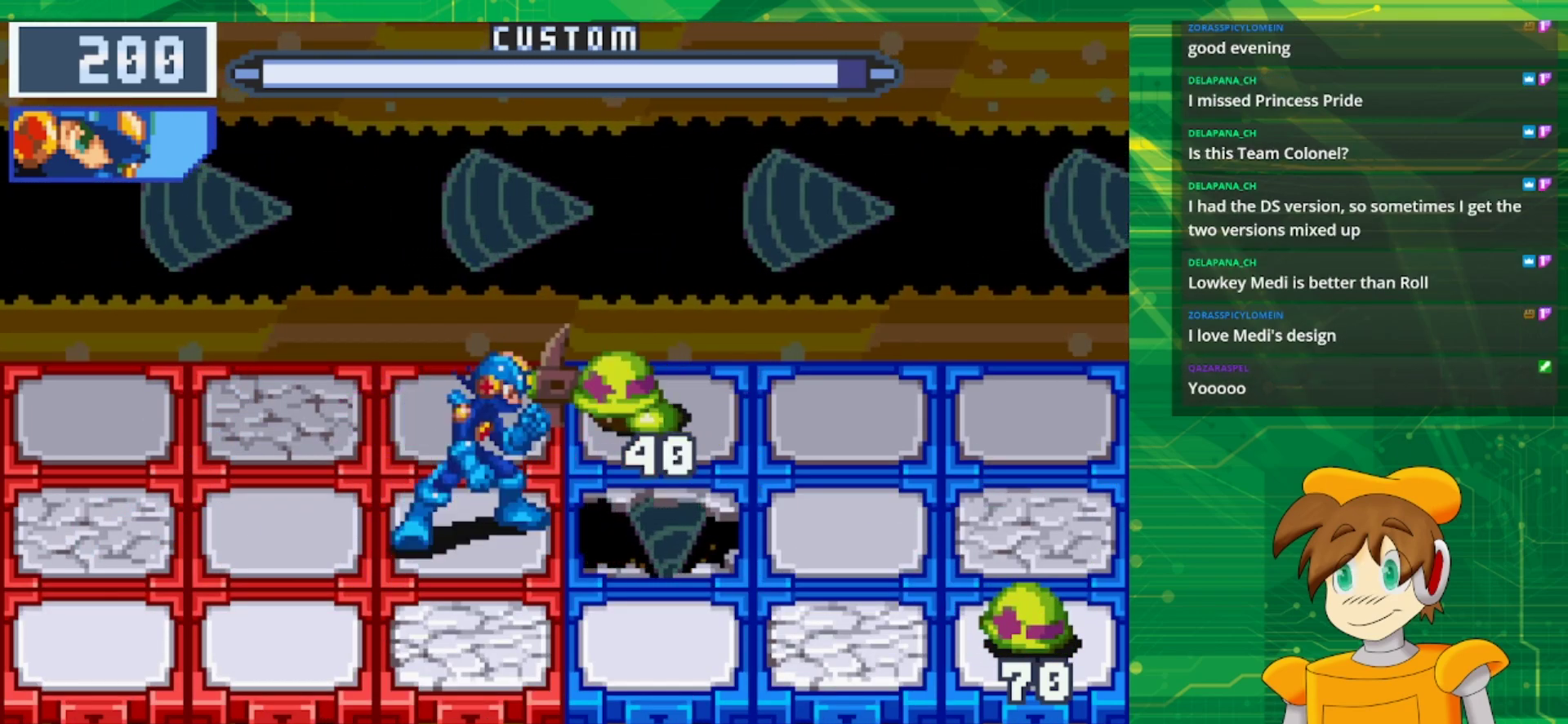
{"buttons": [], "events": []}
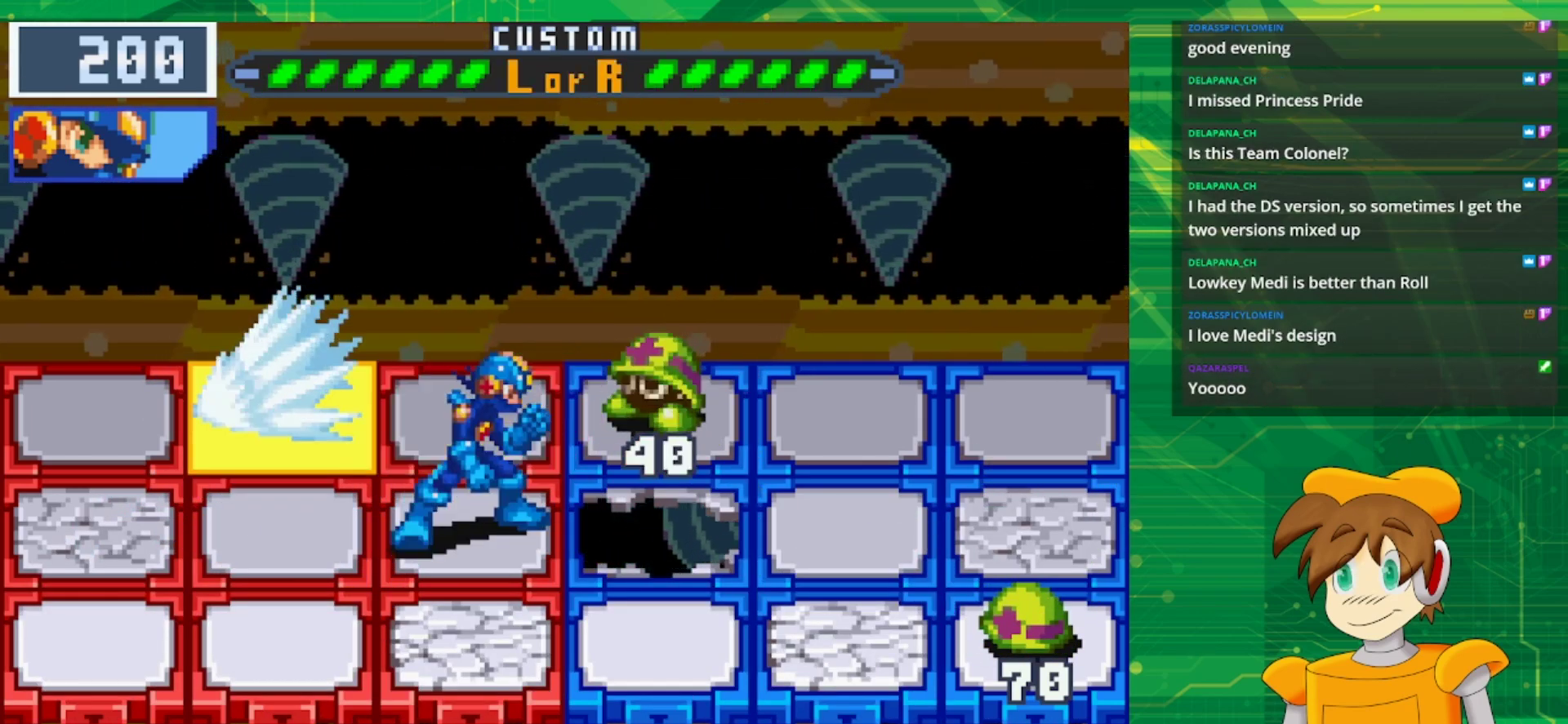
{"buttons": [], "events": []}
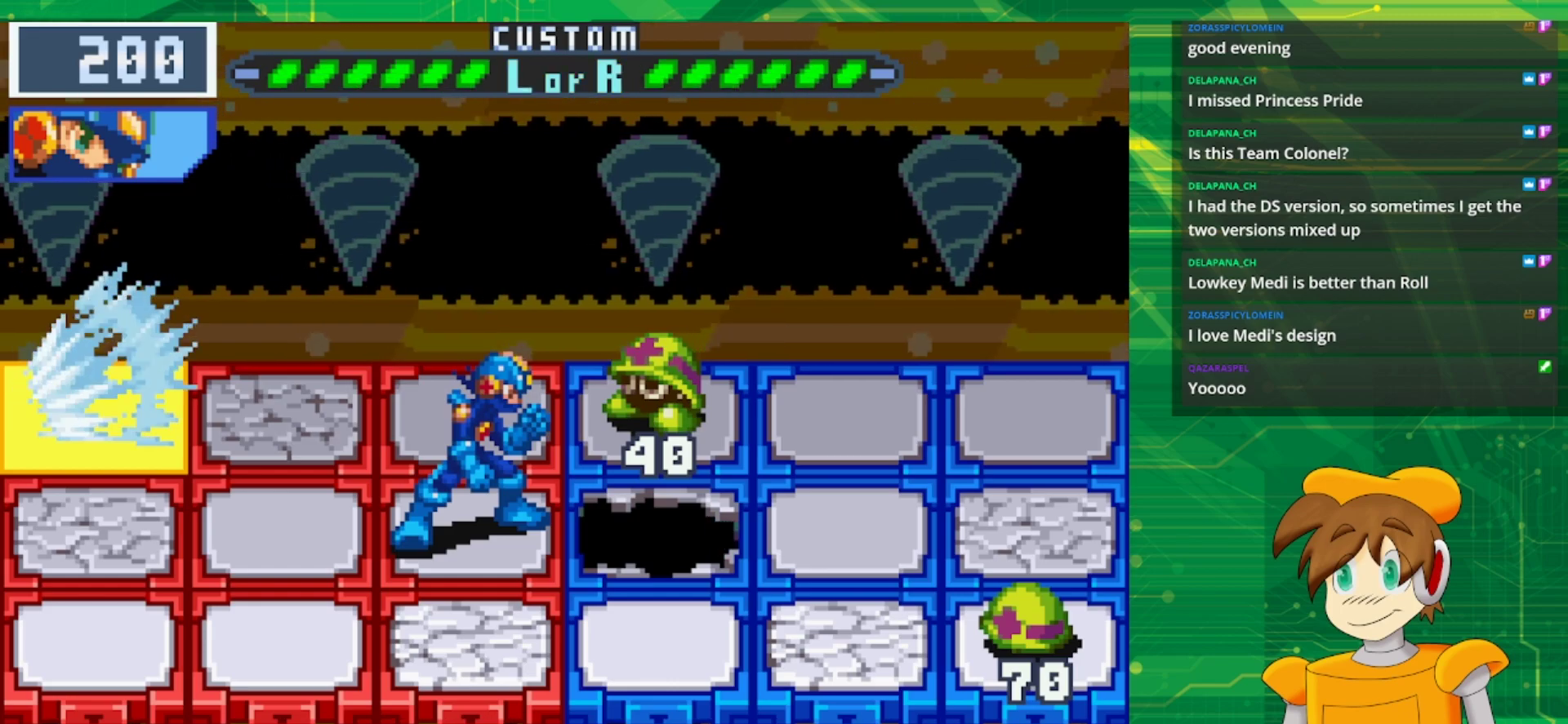
{"buttons": [], "events": []}
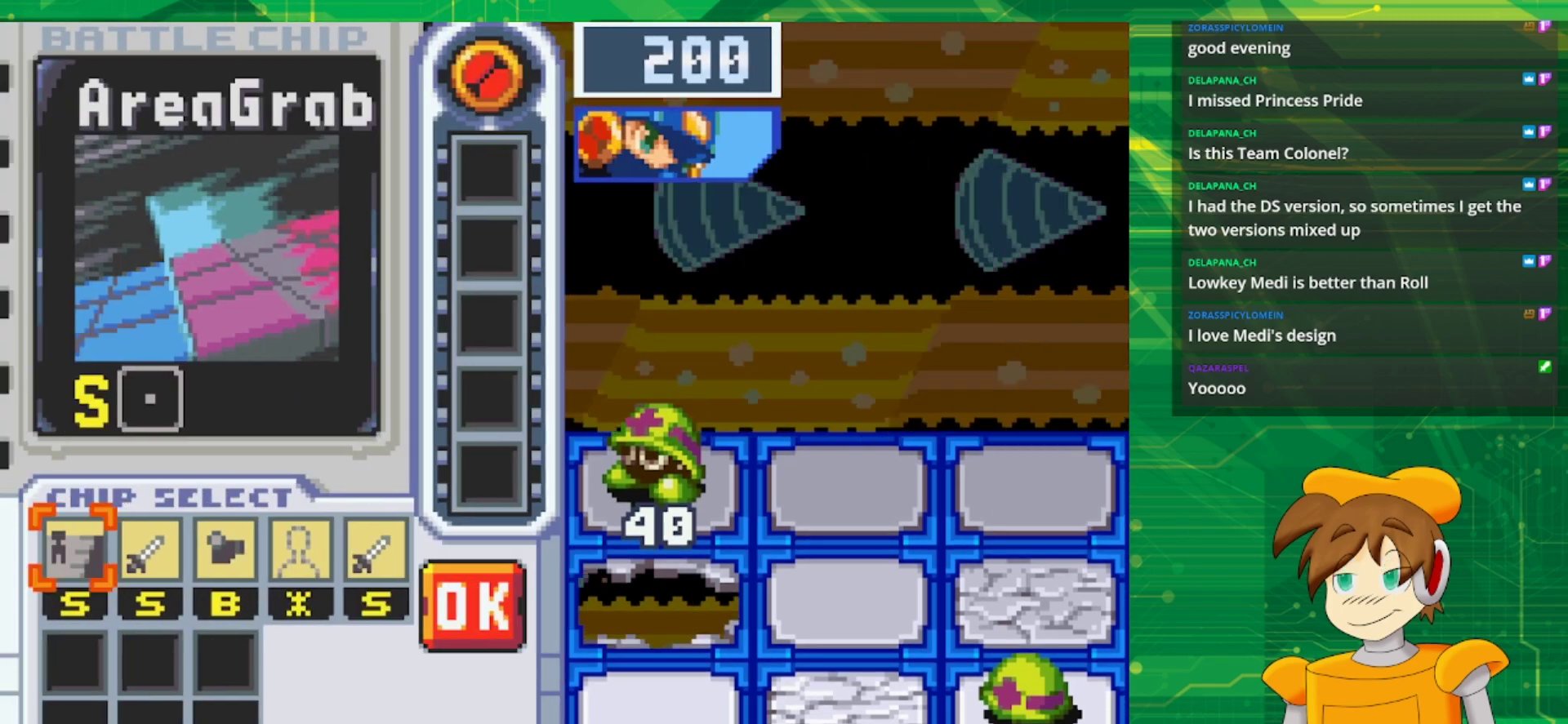
{"buttons": [], "events": []}
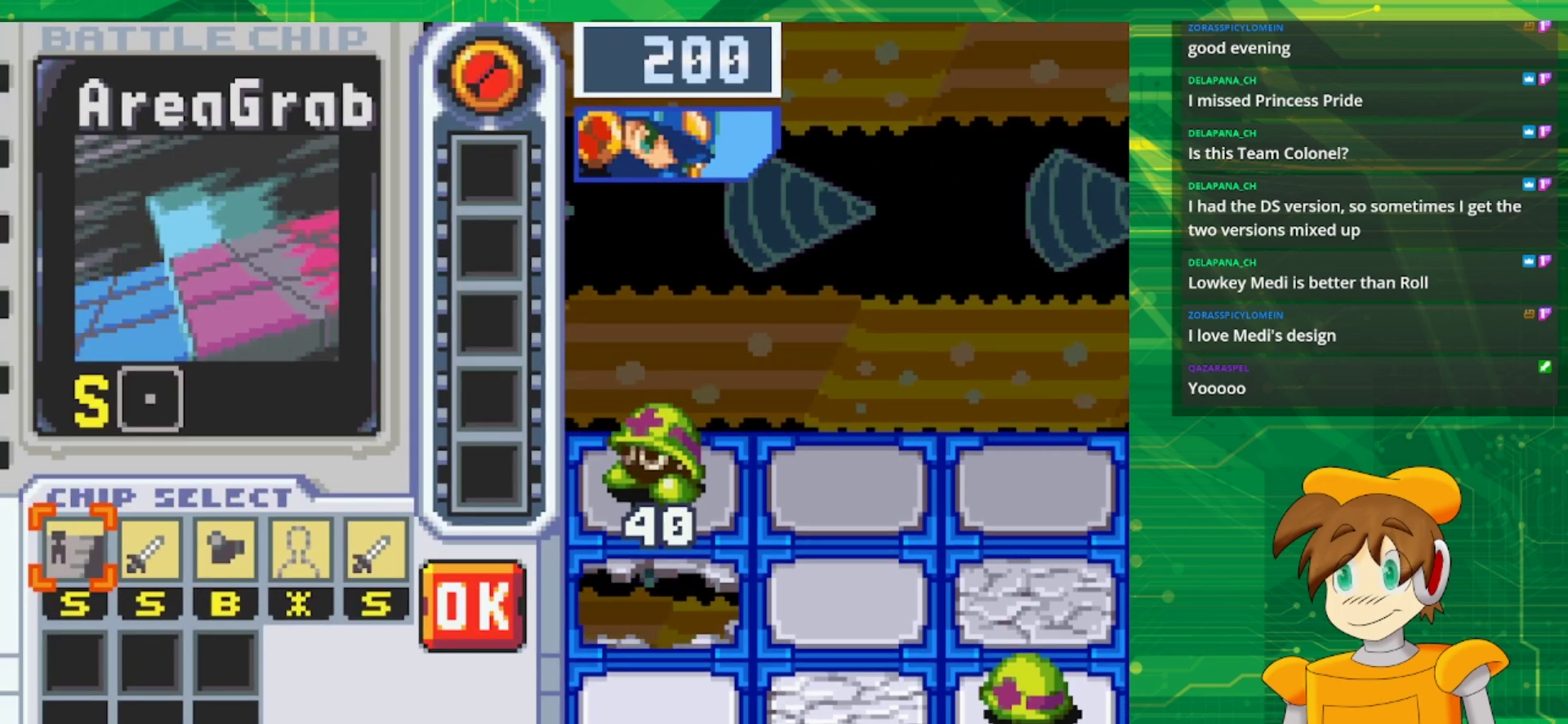
{"buttons": [], "events": []}
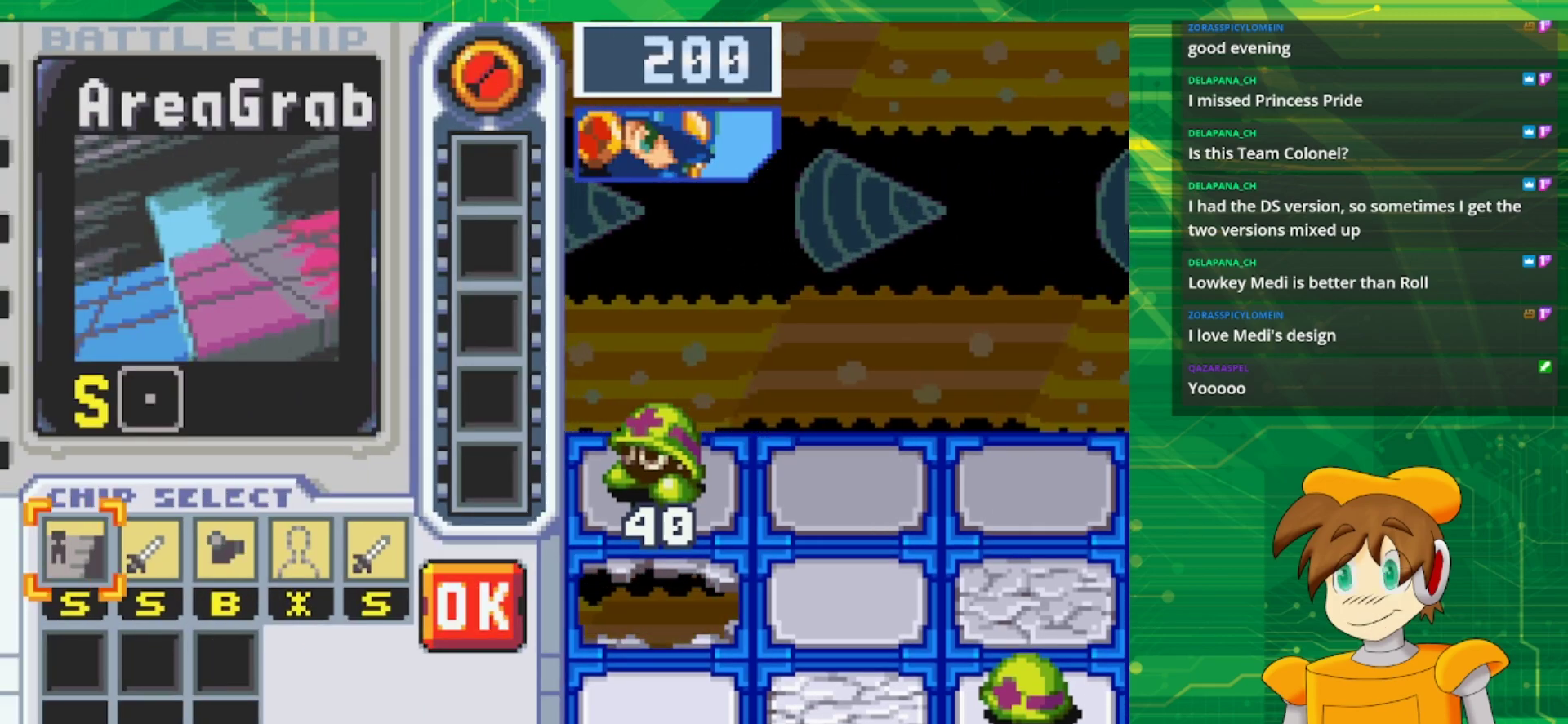
{"buttons": [], "events": [[367, "DPAD_RIGHT", "down"], [450, "DPAD_RIGHT", "up"]]}
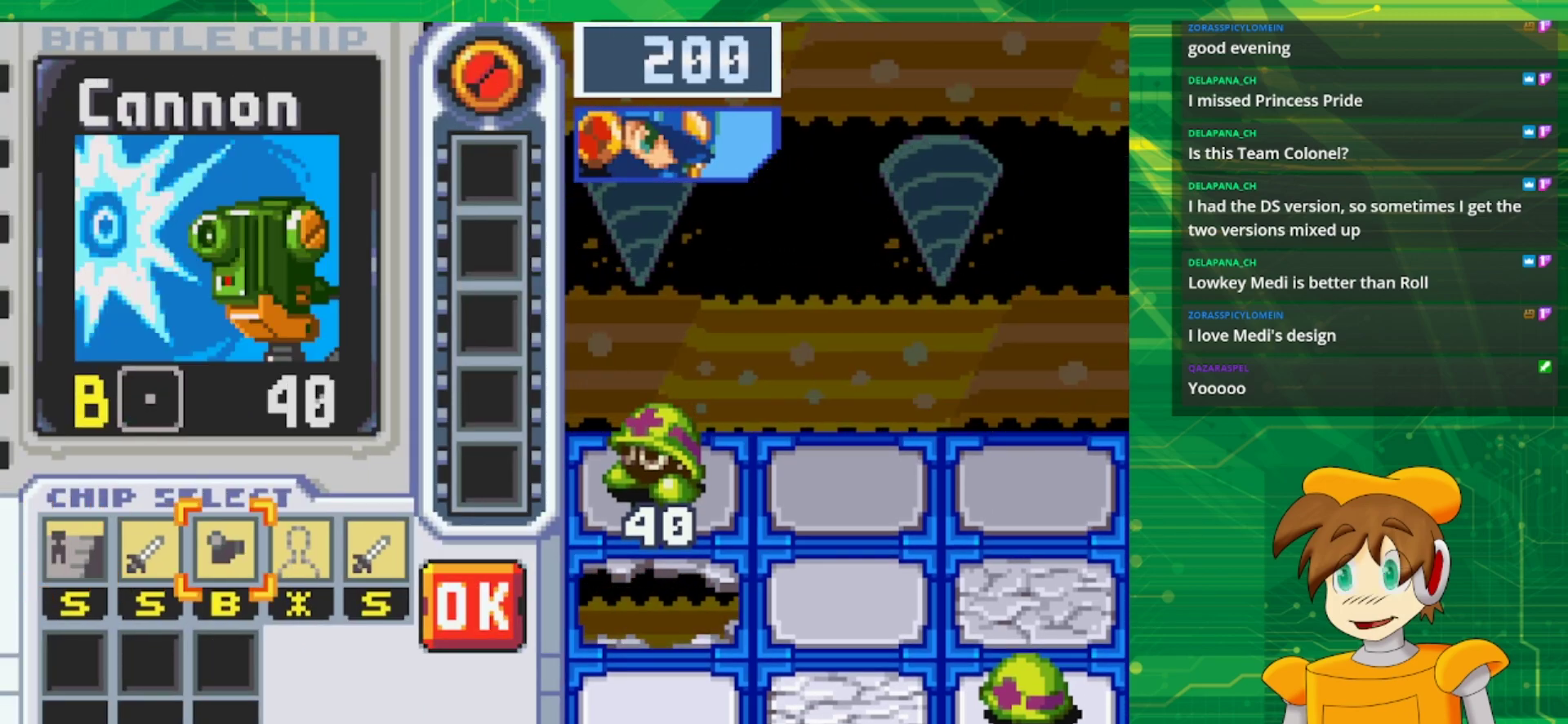
{"buttons": [], "events": []}
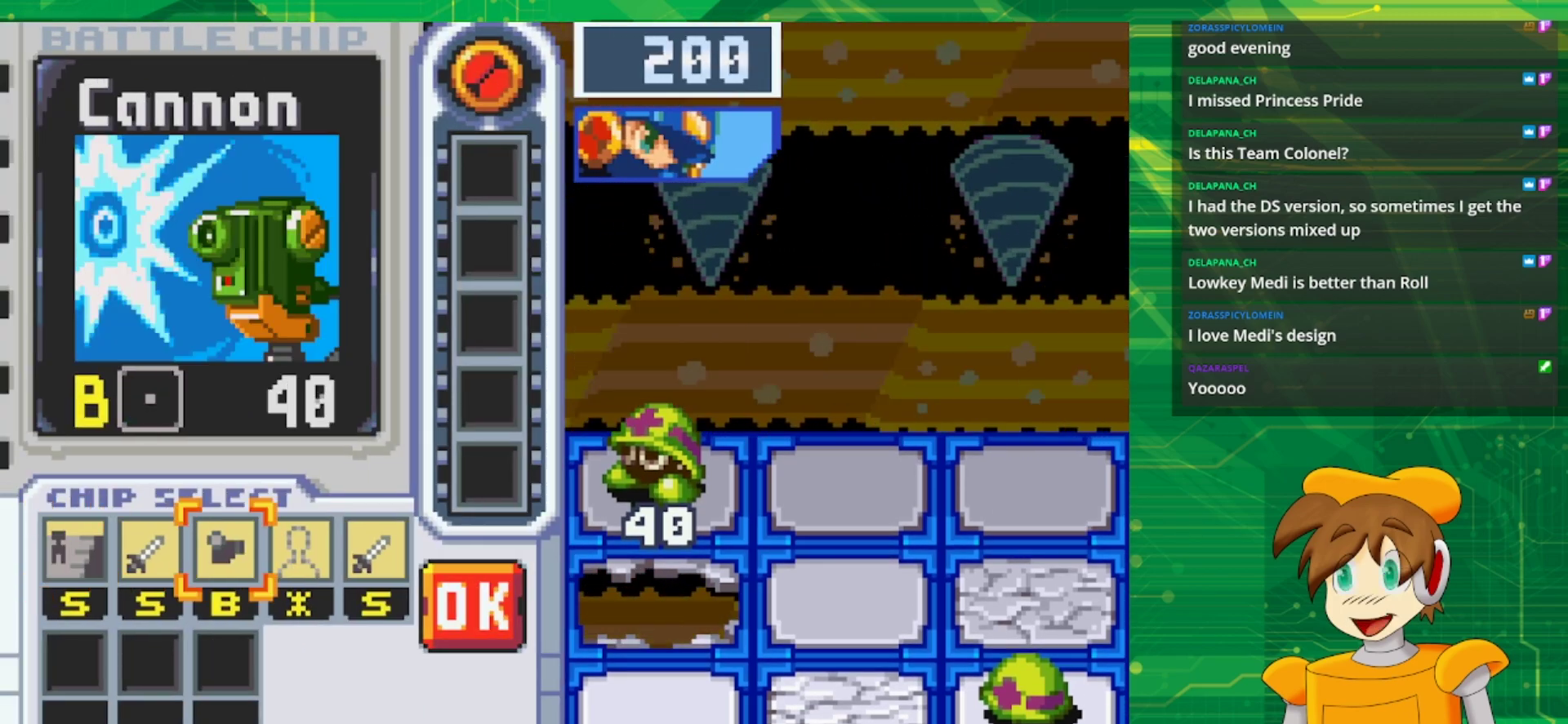
{"buttons": [], "events": []}
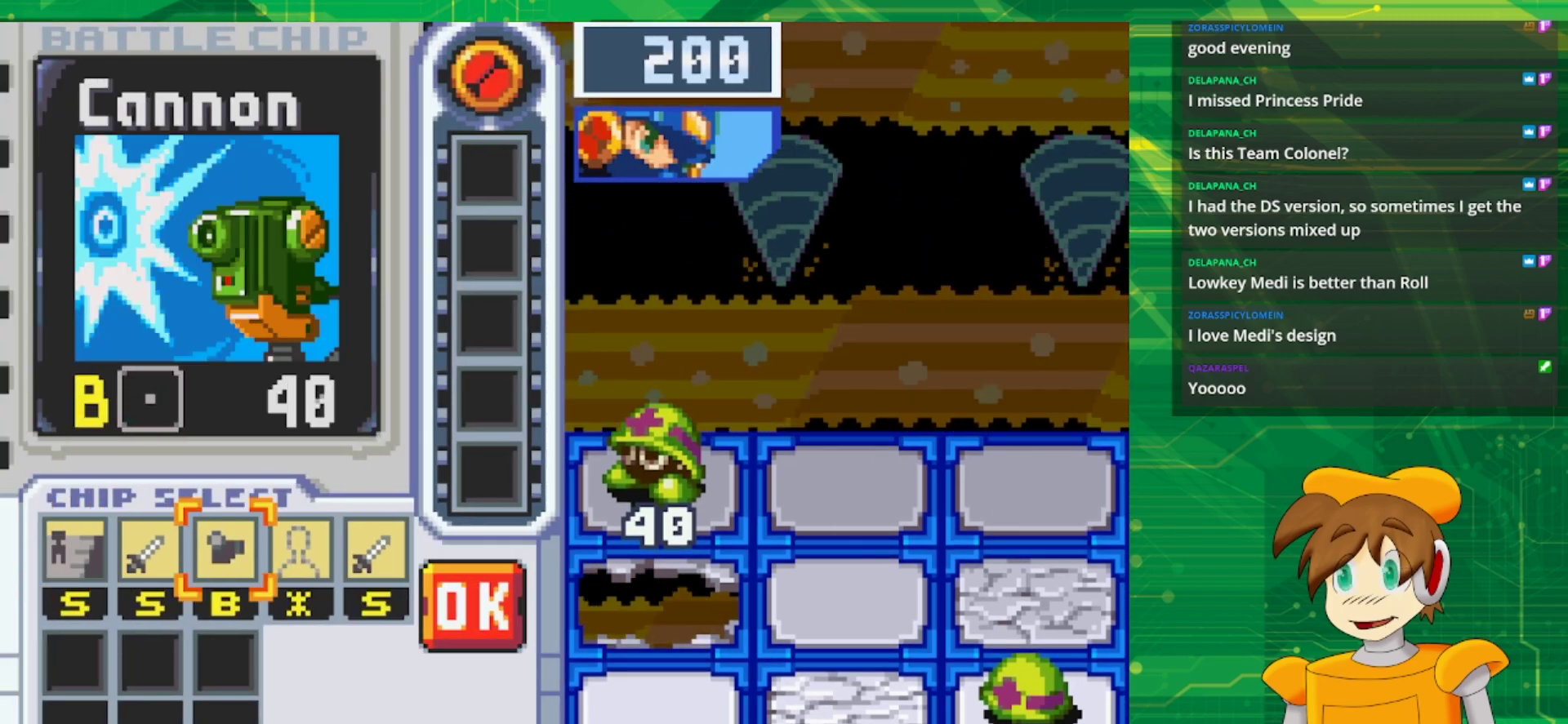
{"buttons": [], "events": []}
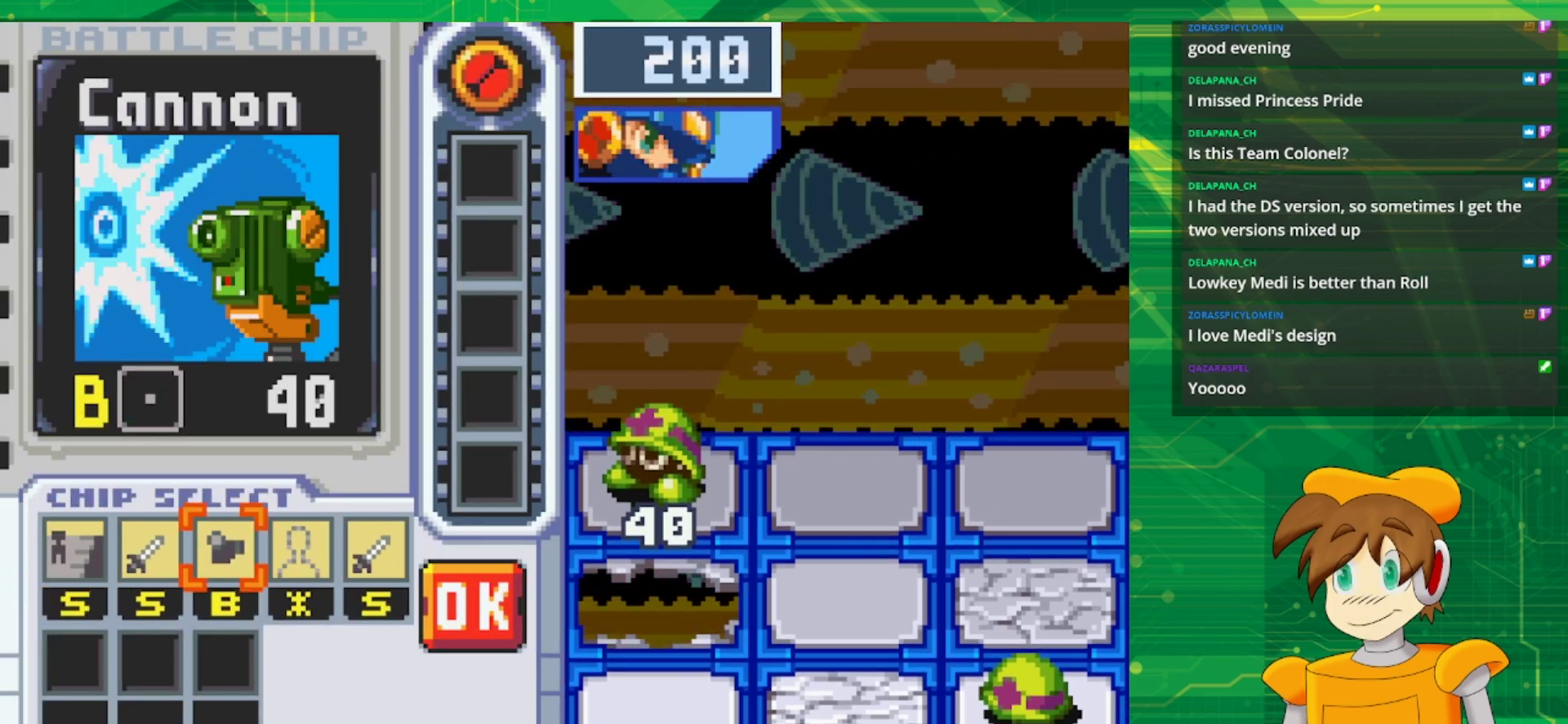
{"buttons": [], "events": []}
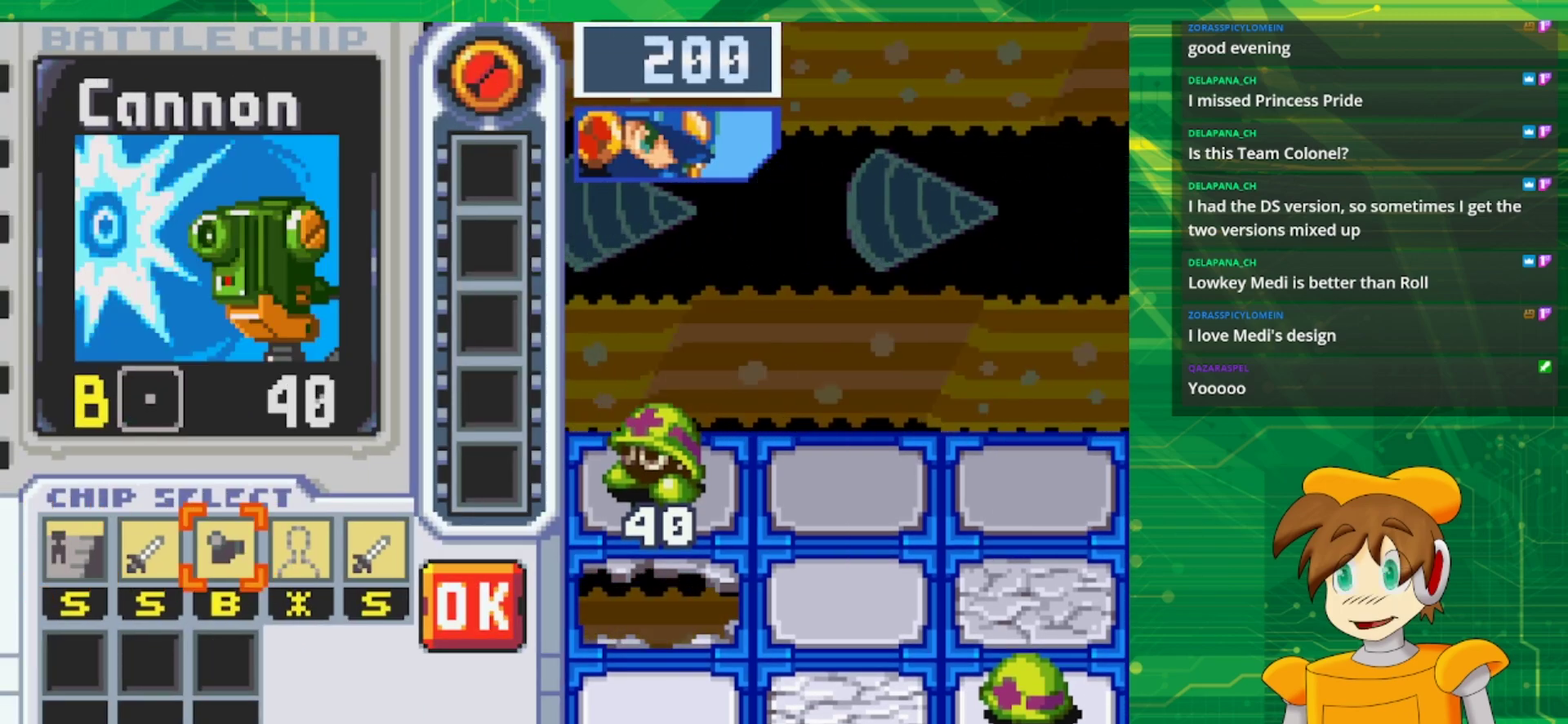
{"buttons": [], "events": []}
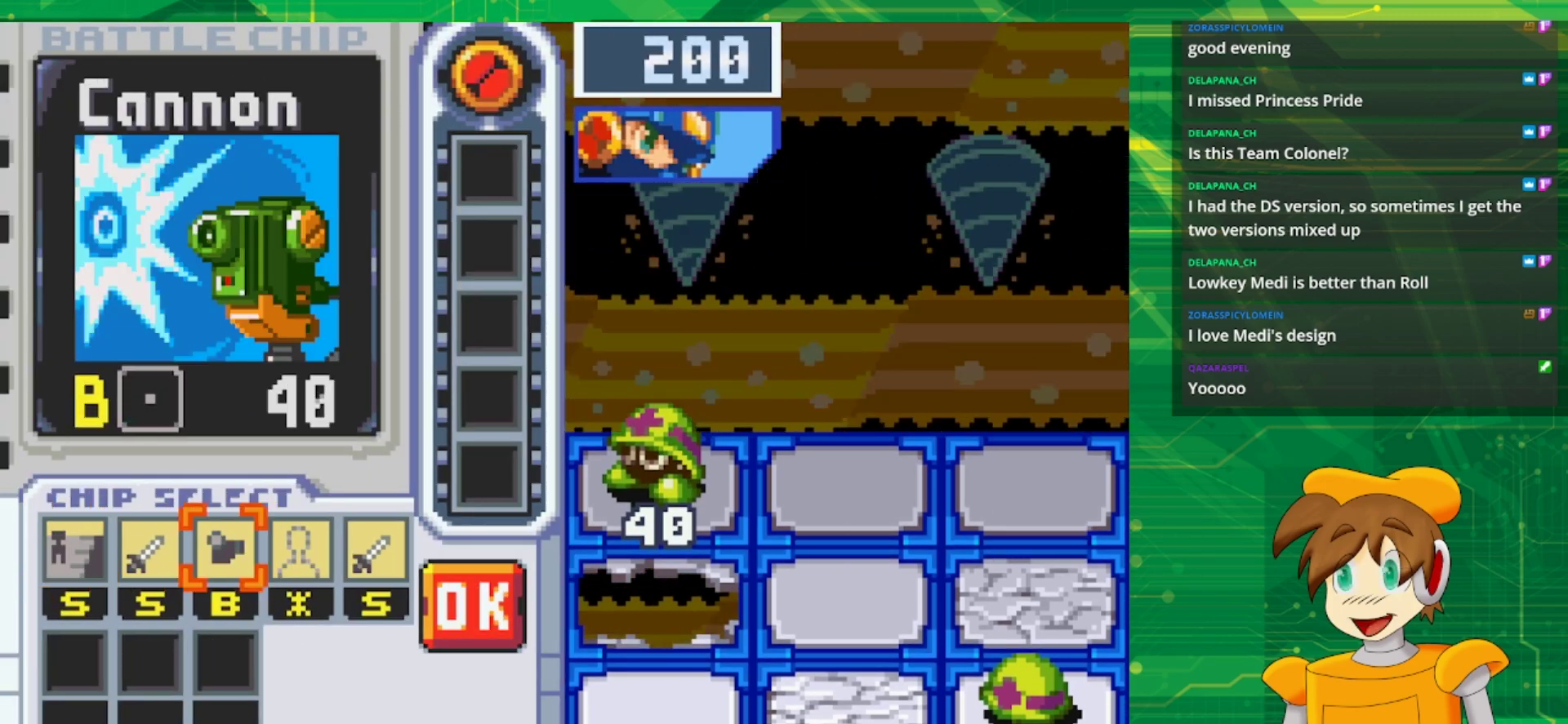
{"buttons": [], "events": [[383, "DPAD_LEFT", "down"], [483, "DPAD_LEFT", "up"]]}
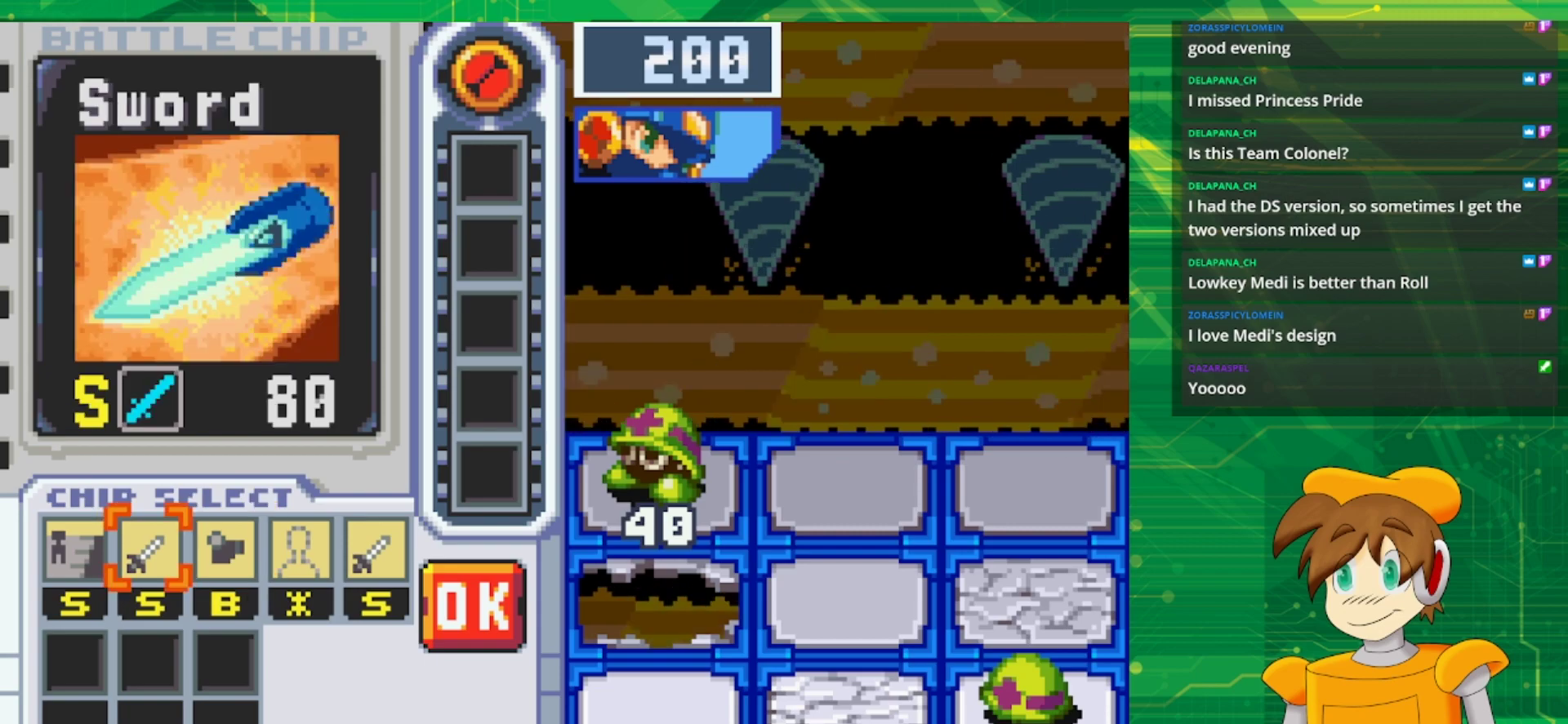
{"buttons": [], "events": []}
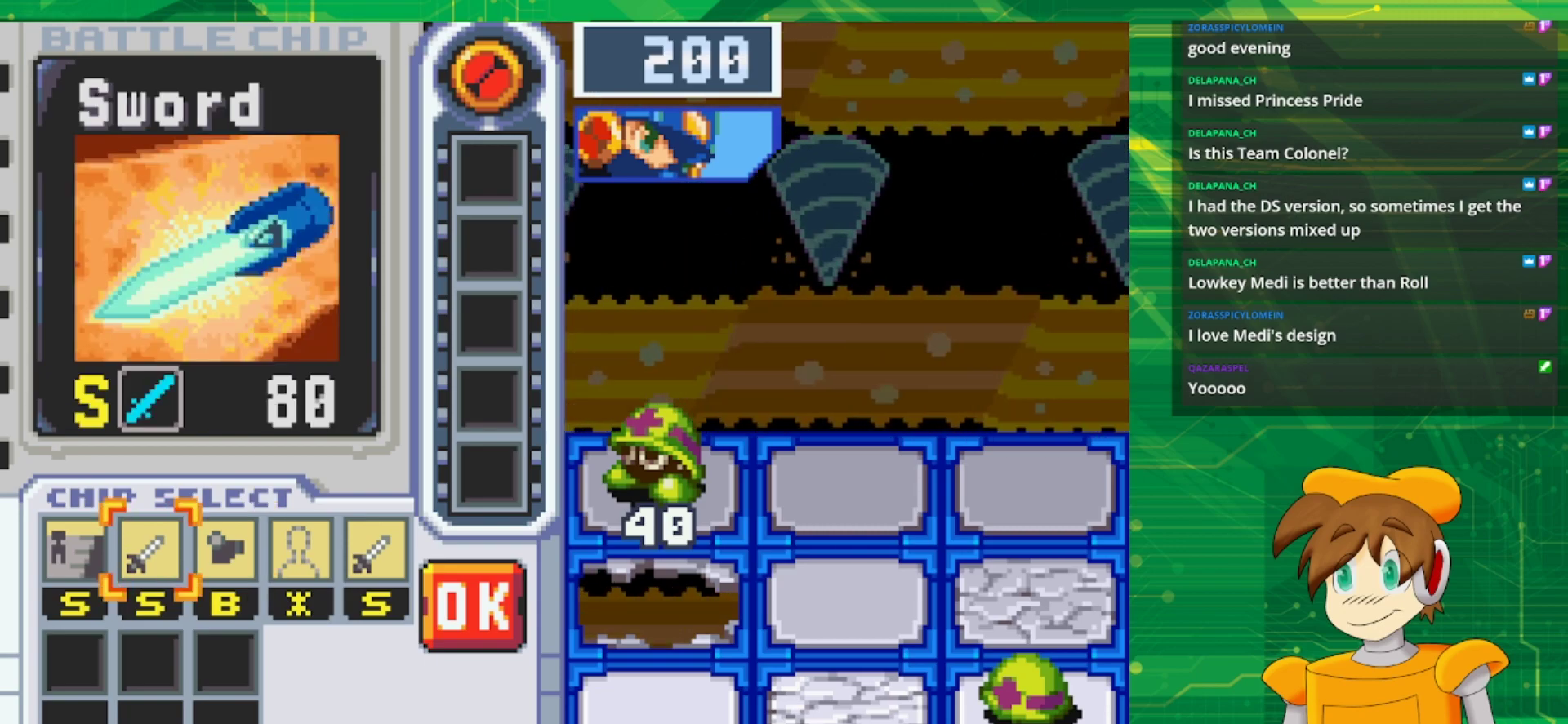
{"buttons": [], "events": []}
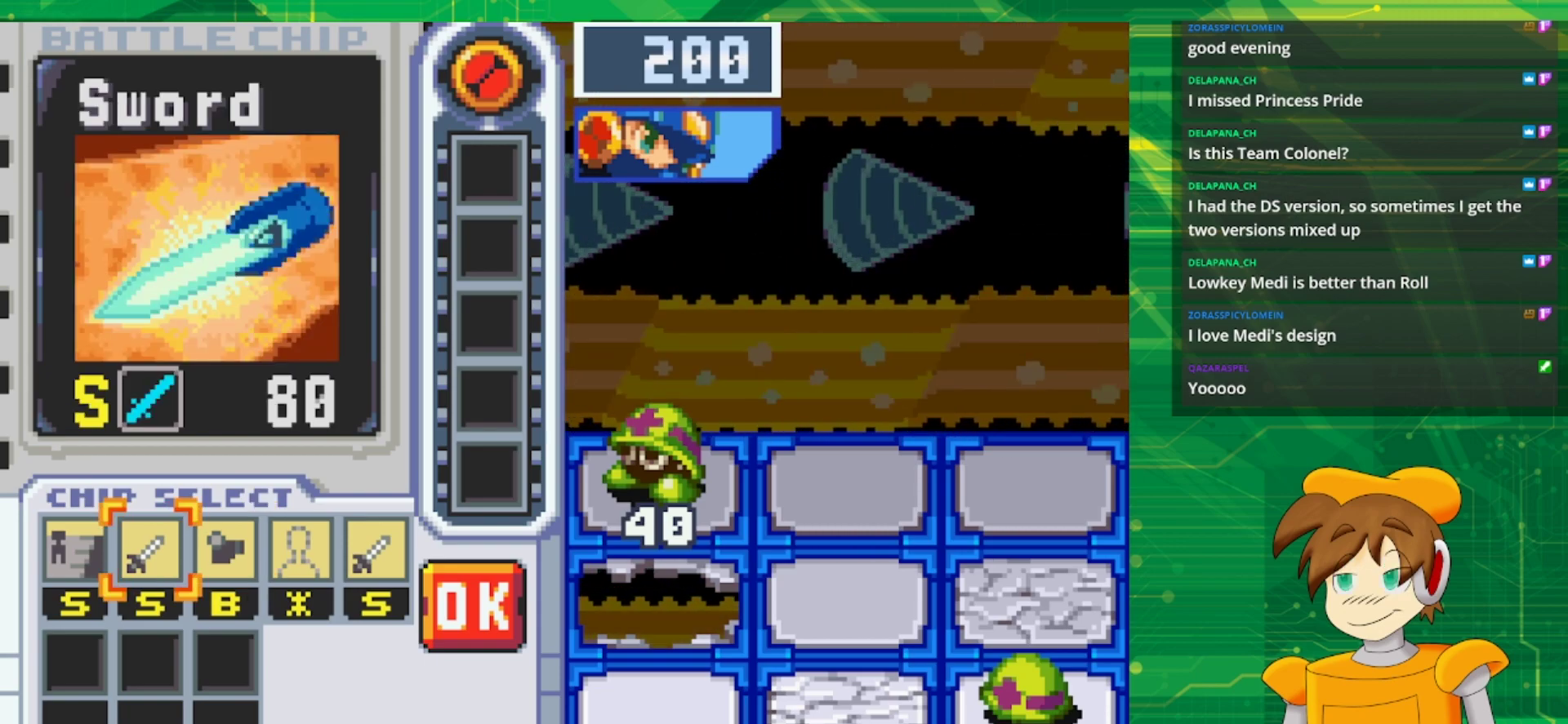
{"buttons": ["DPAD_RIGHT"], "events": [[267, "DPAD_RIGHT", "down"], [317, "DPAD_RIGHT", "up"], [433, "DPAD_RIGHT", "down"]]}